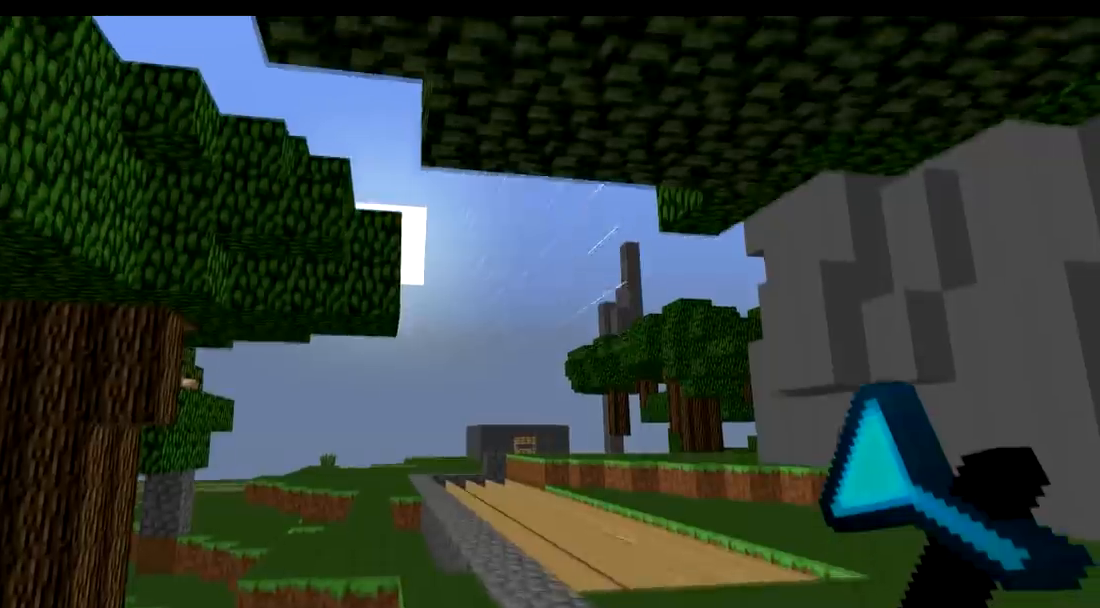
Gameplay with keyboard; each line is a JSON object with the keys held at the frame after it. "events" lists presses ("down") and releases ("up") of "a", "d", "s" and "w" between this image and that frame as [ms after this image, input, new state], when the widget could be followed in between. No other keys are recorded. Mouse input is not recorded.
{"keys": ["d", "w"], "events": [[300, "w", "down"]]}
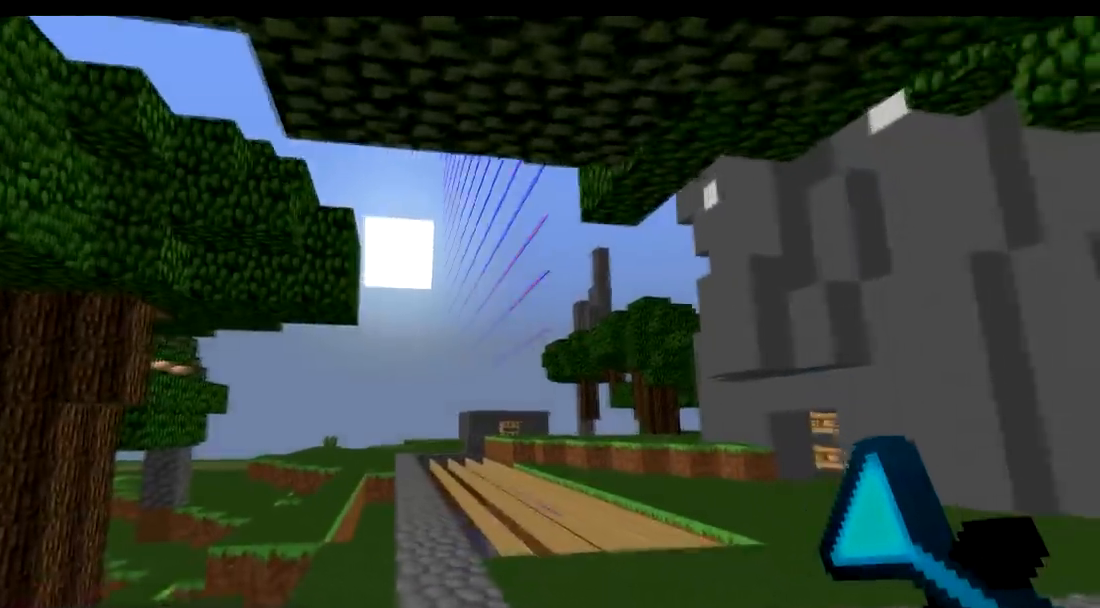
{"keys": ["d"], "events": [[100, "w", "up"]]}
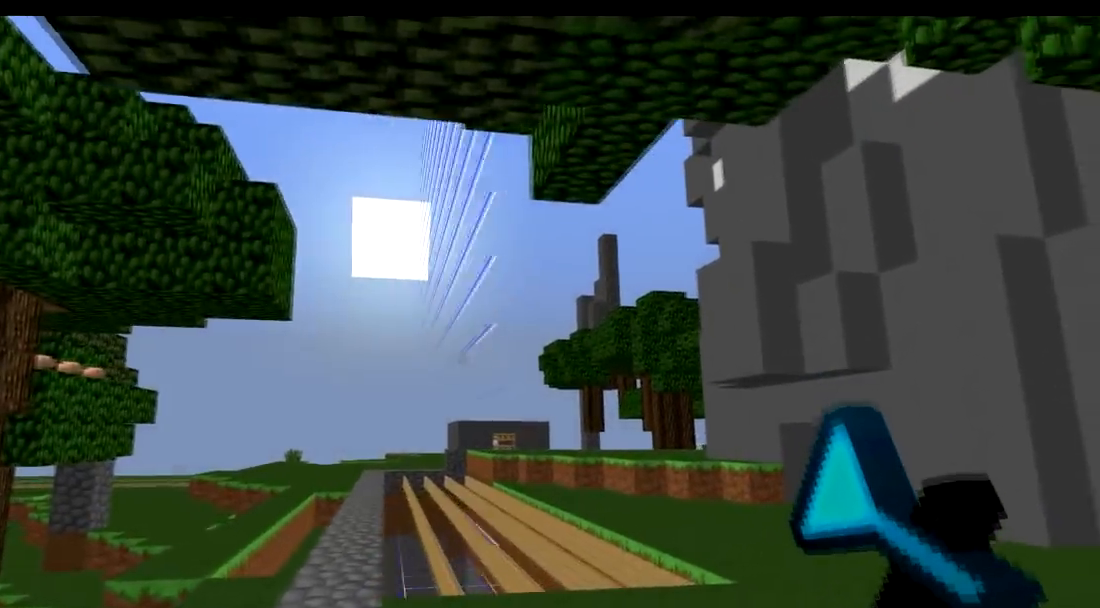
{"keys": ["s"], "events": [[50, "d", "up"], [50, "s", "down"], [100, "a", "down"], [450, "a", "up"]]}
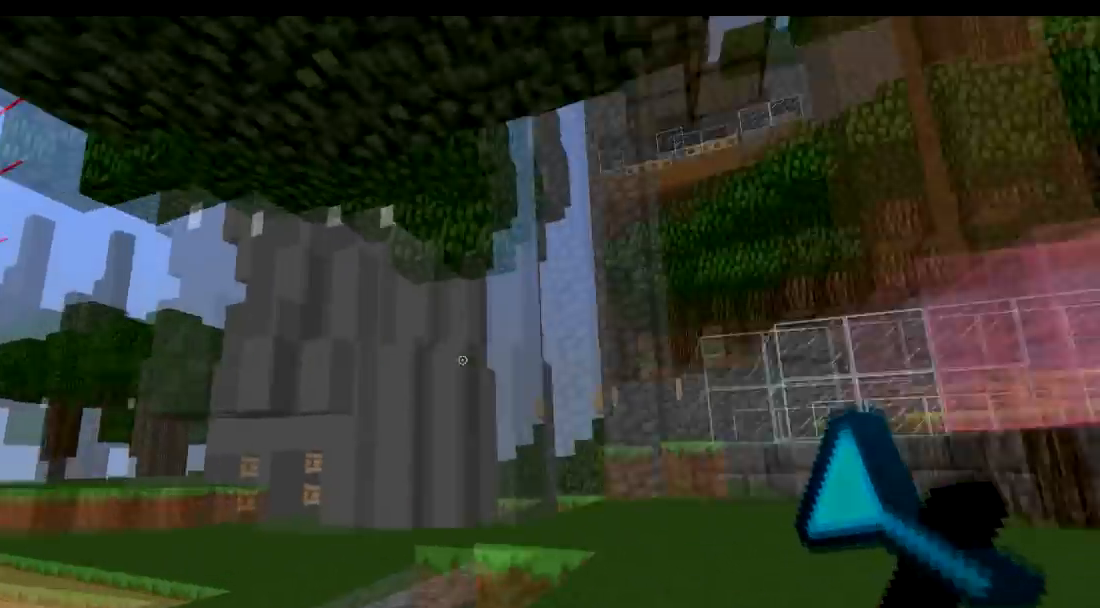
{"keys": ["w"], "events": [[100, "d", "down"], [200, "d", "up"], [200, "s", "up"], [451, "w", "down"]]}
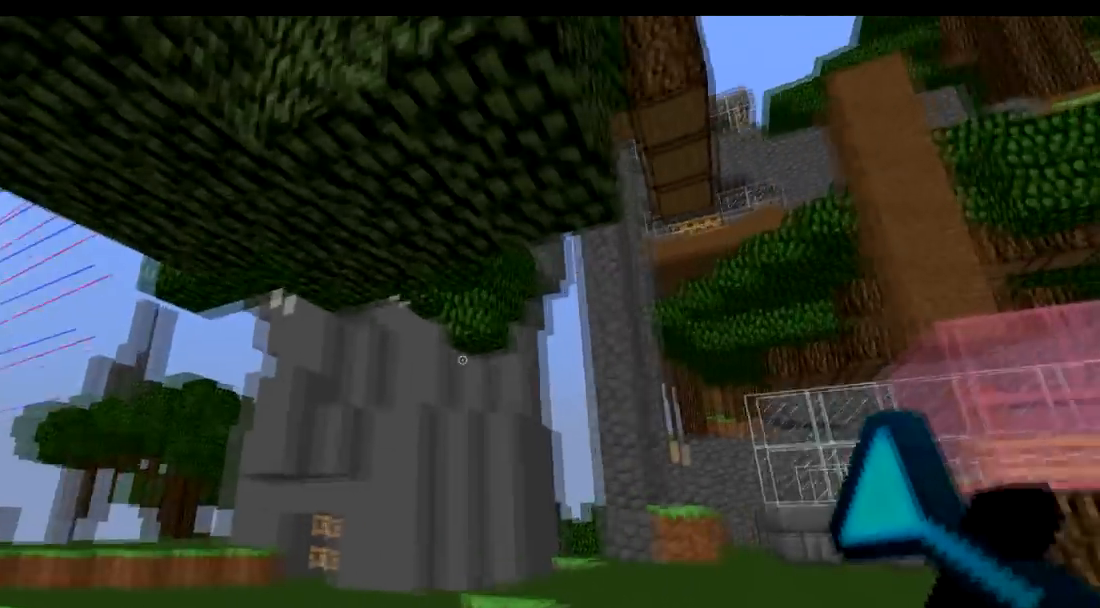
{"keys": [], "events": [[200, "w", "up"]]}
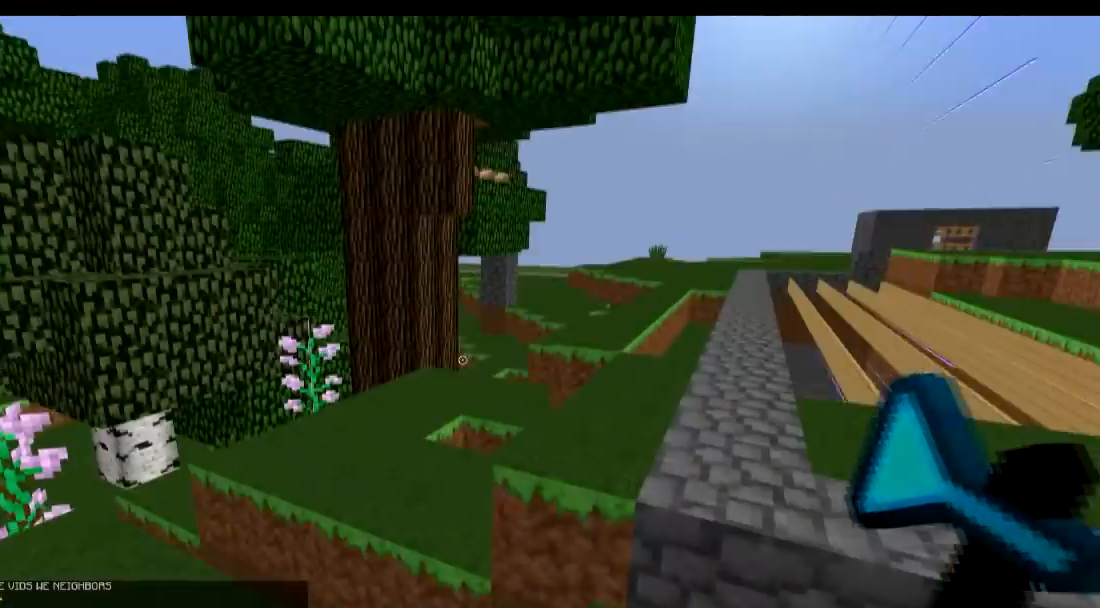
{"keys": ["w"], "events": [[150, "w", "down"]]}
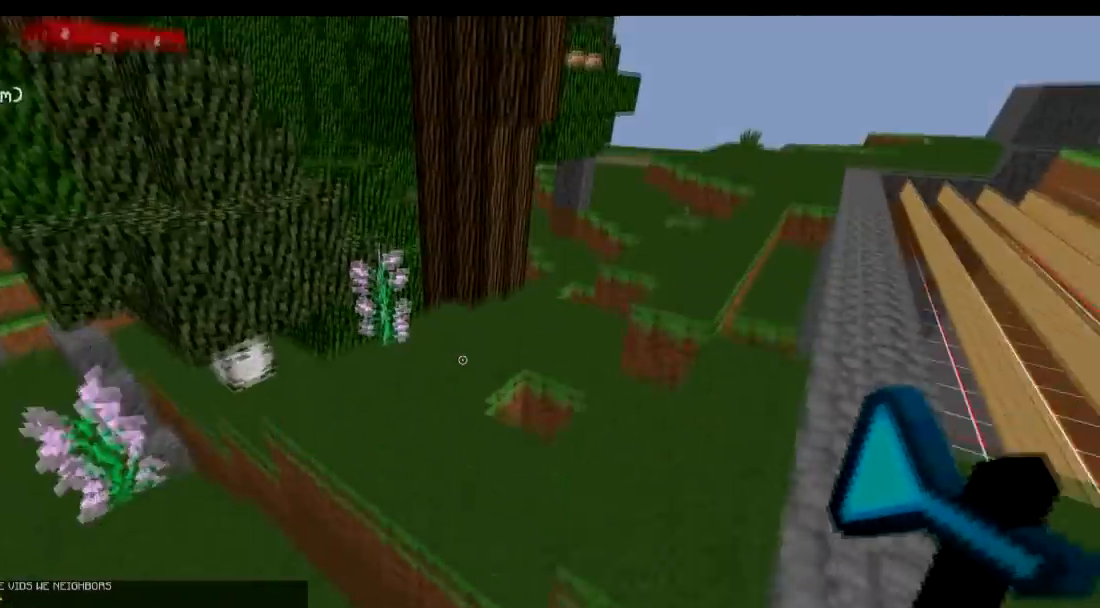
{"keys": ["w"], "events": []}
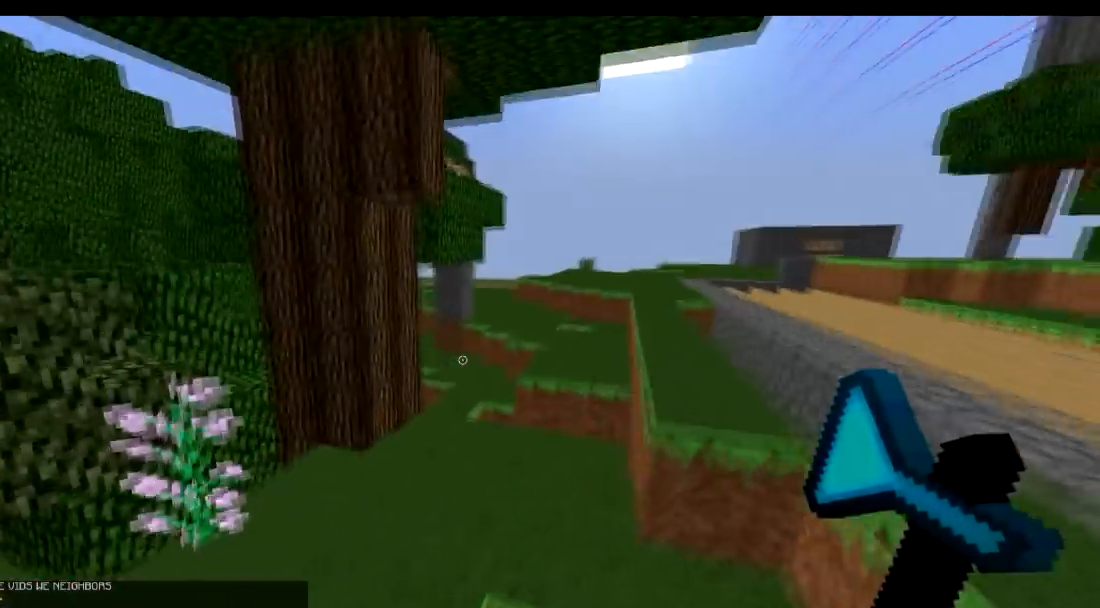
{"keys": ["w"], "events": [[200, "d", "down"], [451, "d", "up"]]}
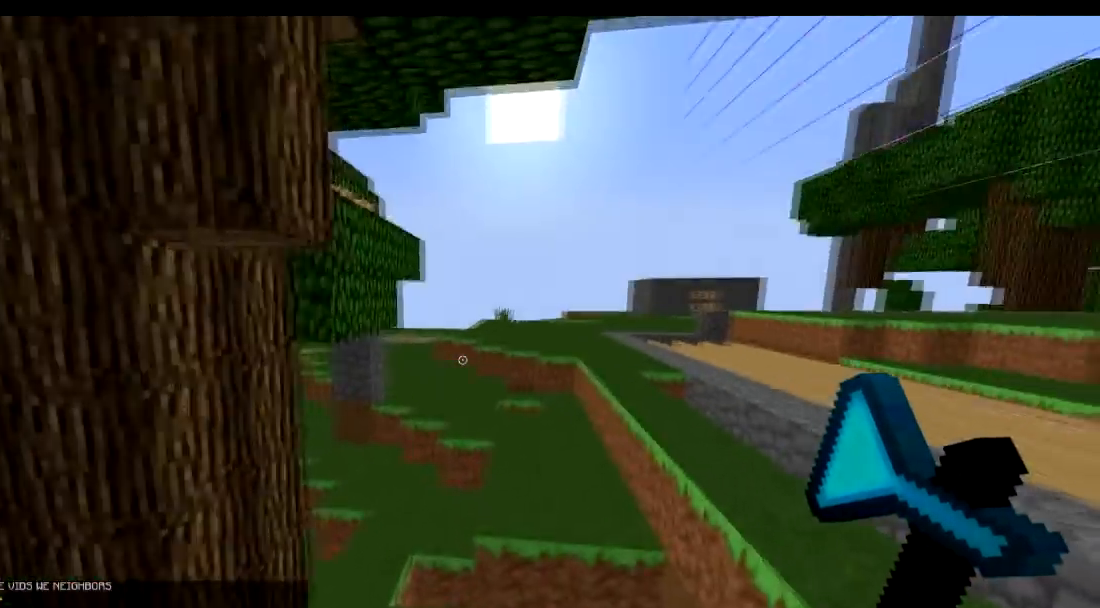
{"keys": ["d", "w"], "events": [[400, "d", "down"]]}
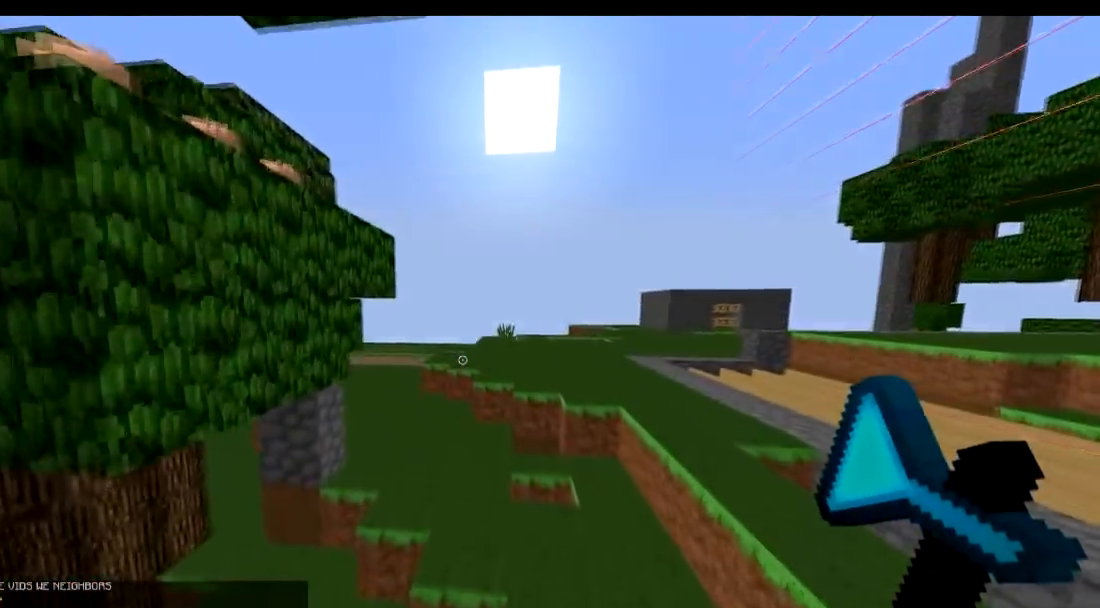
{"keys": ["d", "w"], "events": [[50, "d", "up"], [501, "d", "down"]]}
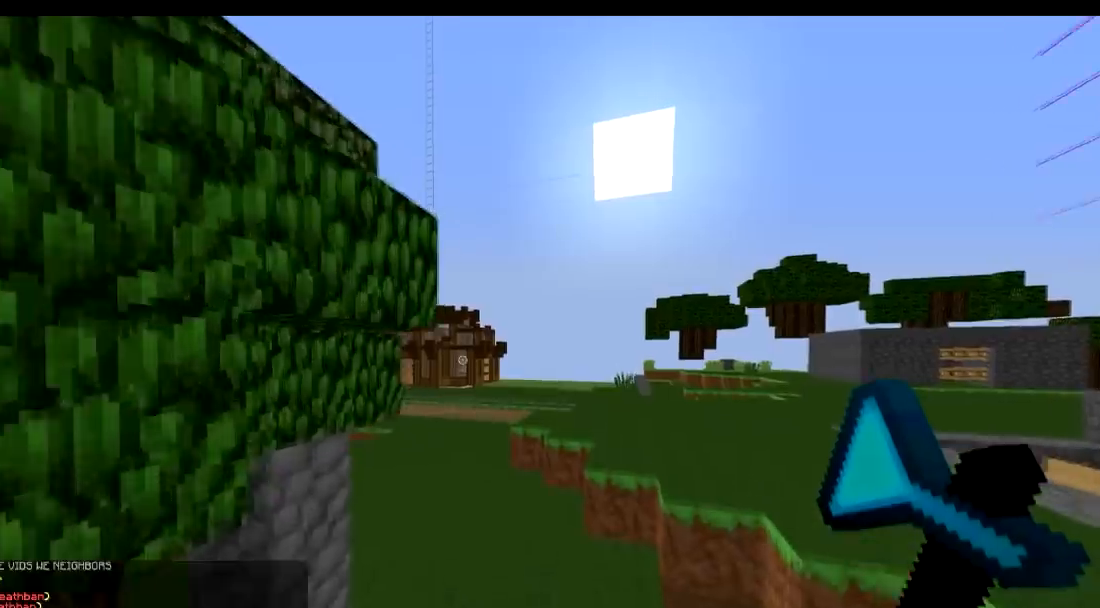
{"keys": ["w"], "events": [[250, "d", "up"]]}
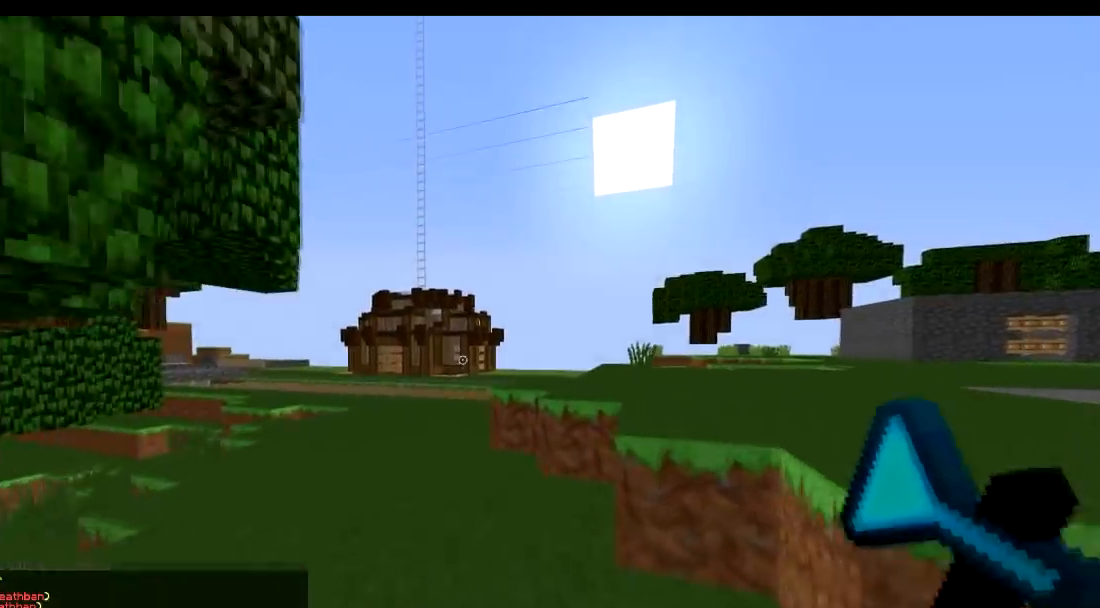
{"keys": ["w"], "events": [[100, "d", "down"], [200, "d", "up"]]}
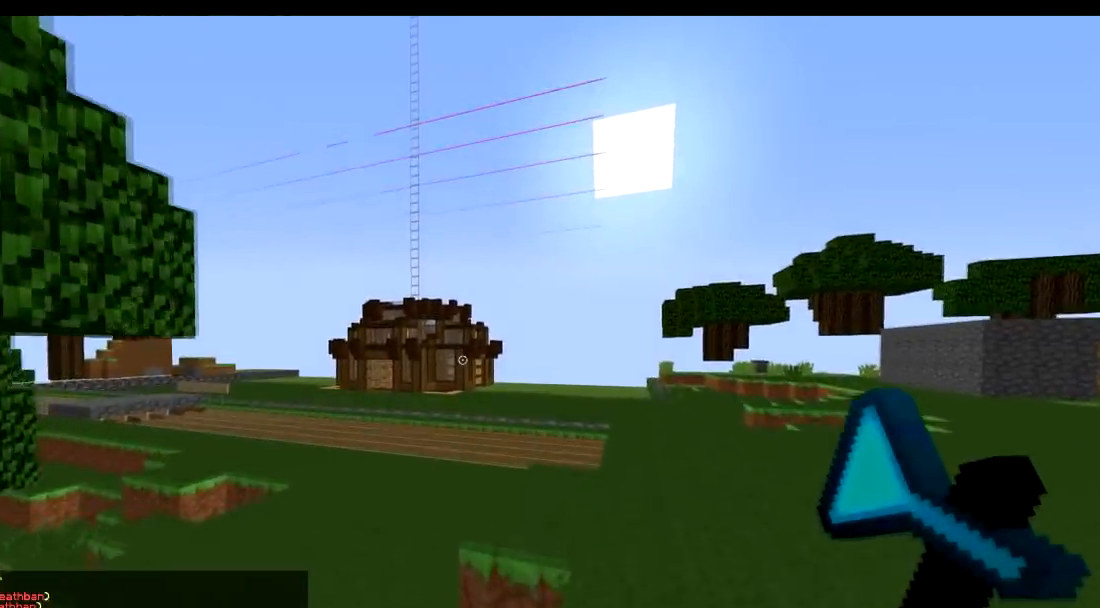
{"keys": [], "events": [[16, "w", "up"], [217, "a", "down"], [367, "a", "up"]]}
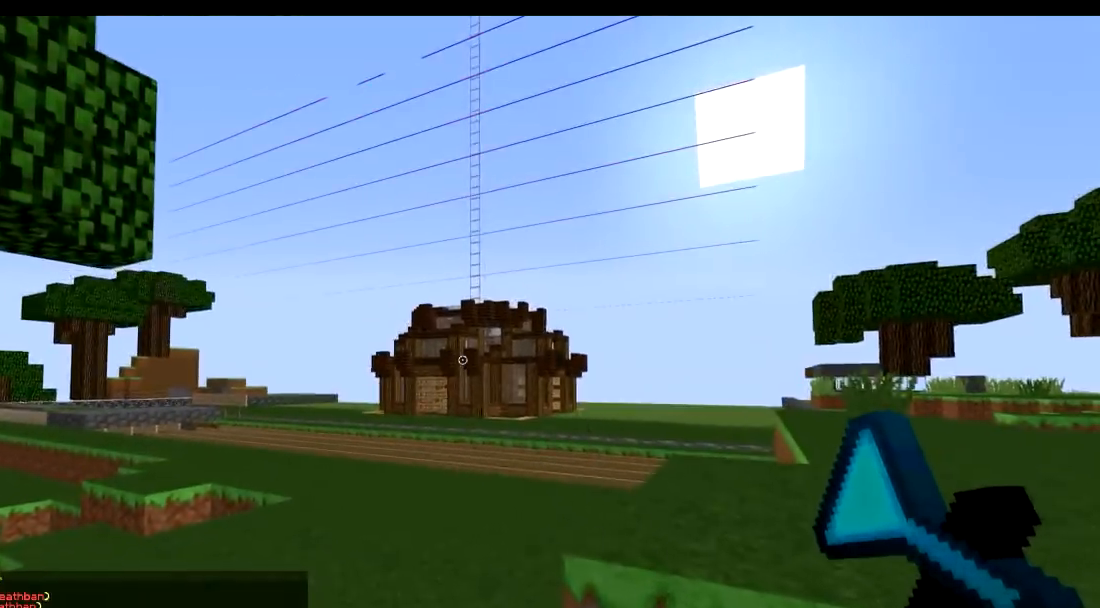
{"keys": ["s"], "events": [[417, "s", "down"]]}
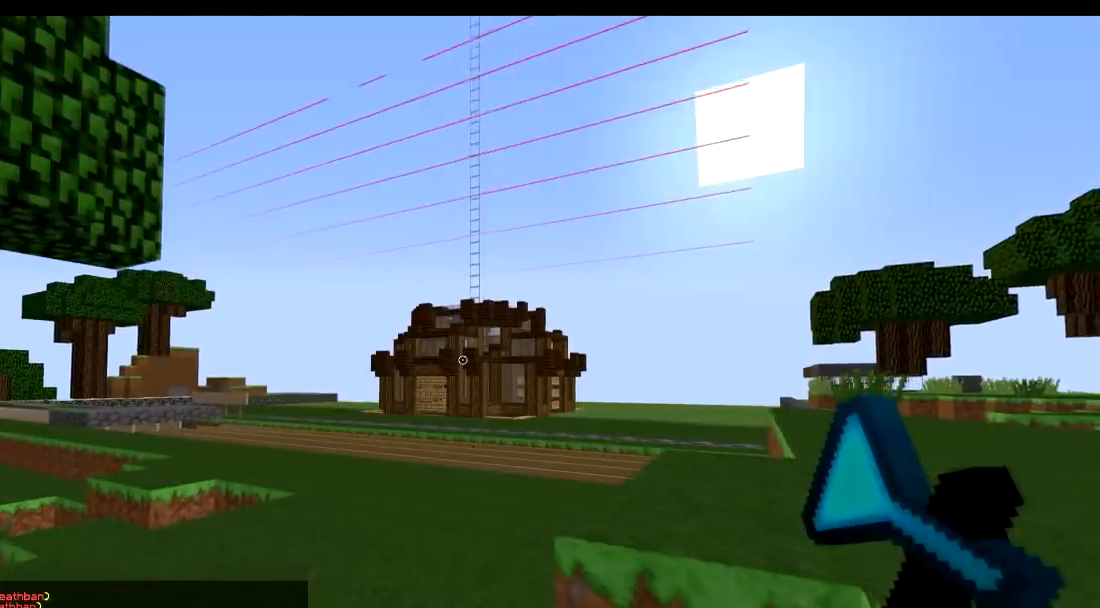
{"keys": [], "events": [[167, "a", "down"], [217, "s", "up"], [317, "a", "up"]]}
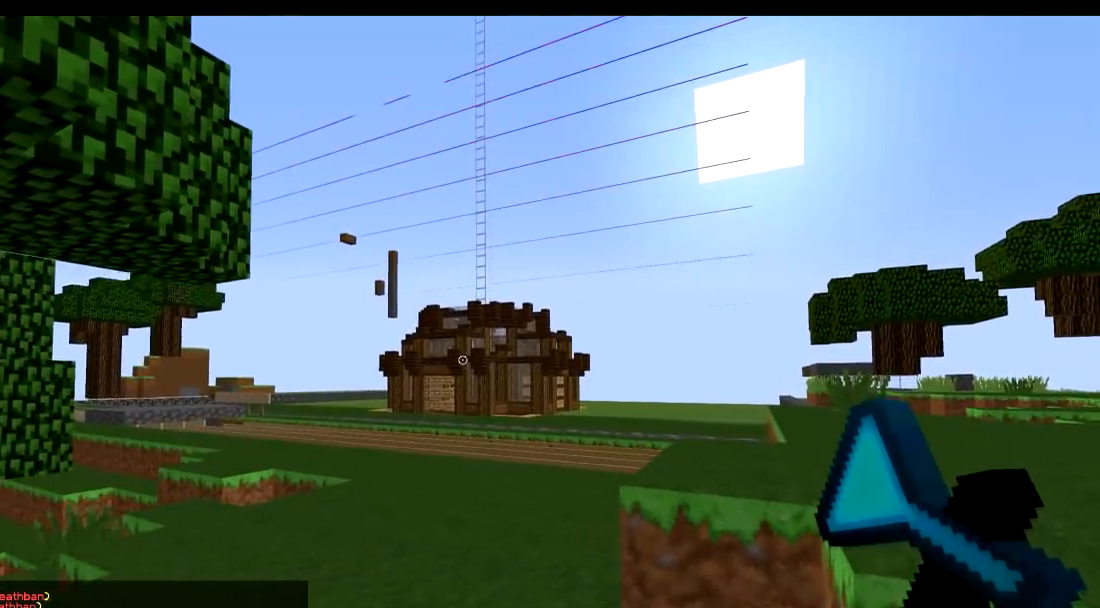
{"keys": ["a"], "events": [[167, "a", "down"]]}
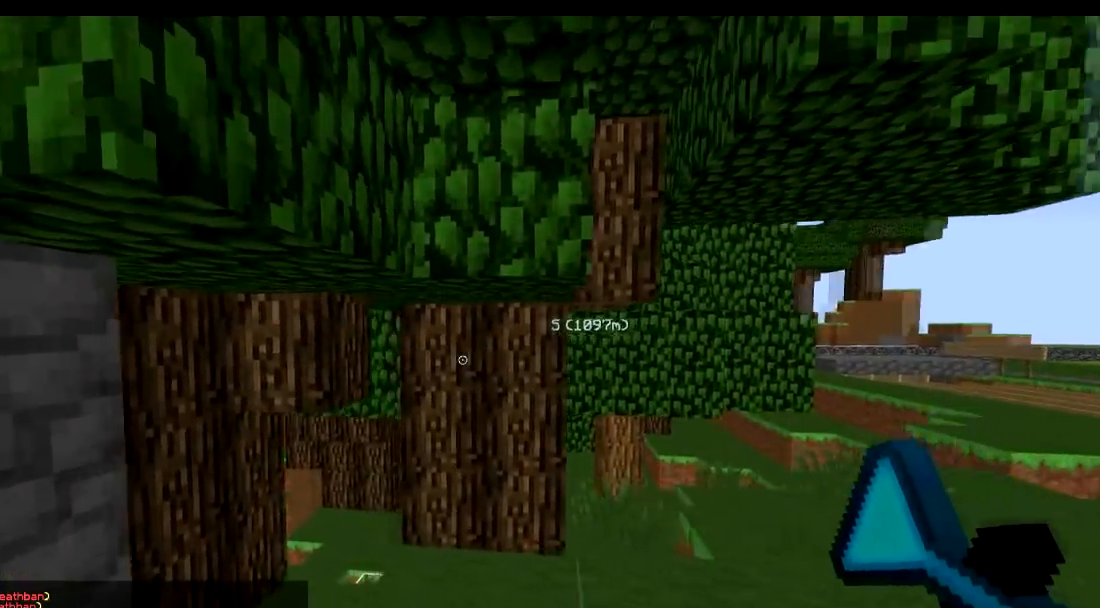
{"keys": ["w"], "events": [[66, "w", "down"], [417, "a", "up"]]}
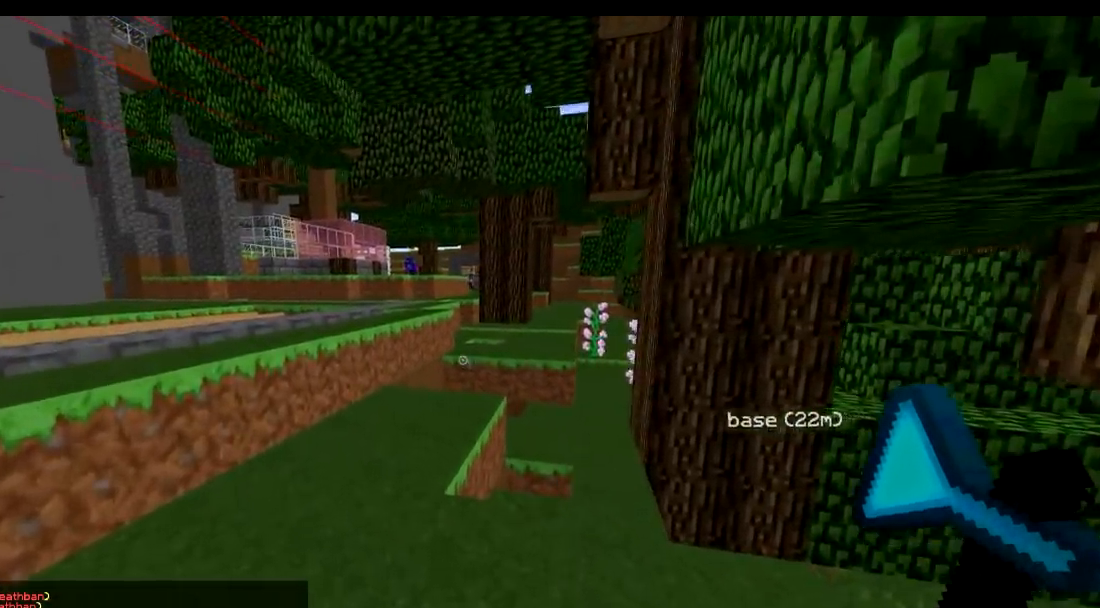
{"keys": ["w"], "events": [[17, "a", "down"], [67, "a", "up"]]}
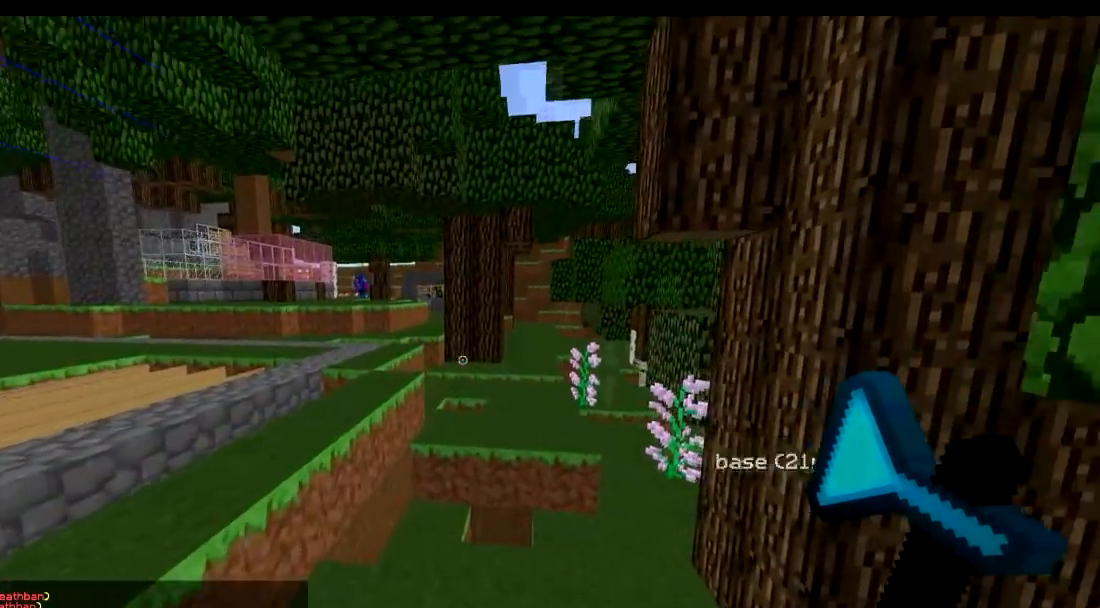
{"keys": ["w"], "events": [[66, "d", "down"], [367, "d", "up"]]}
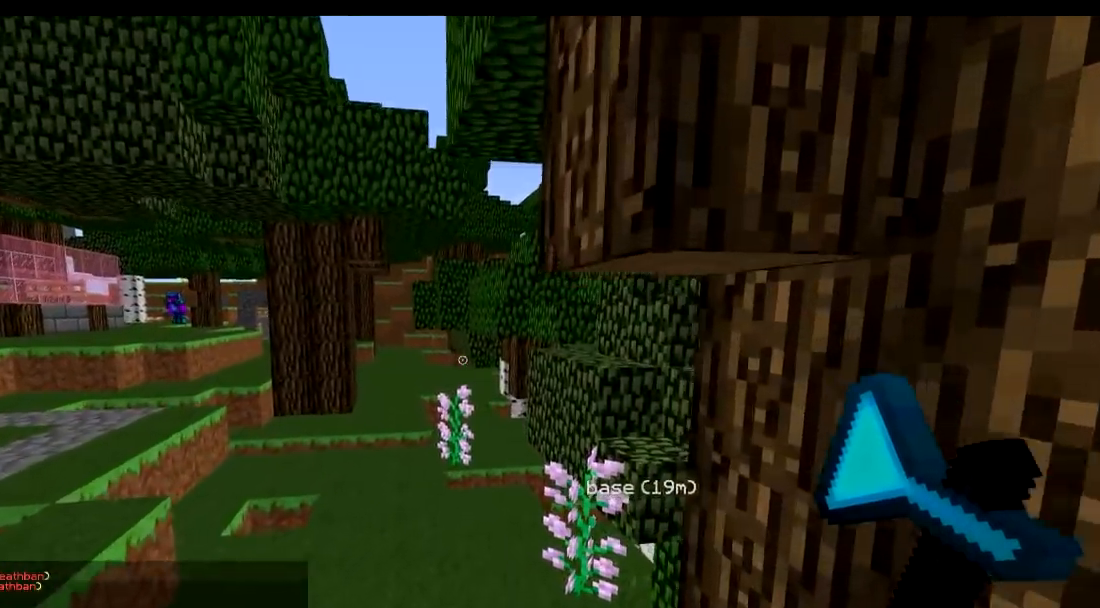
{"keys": ["w"], "events": []}
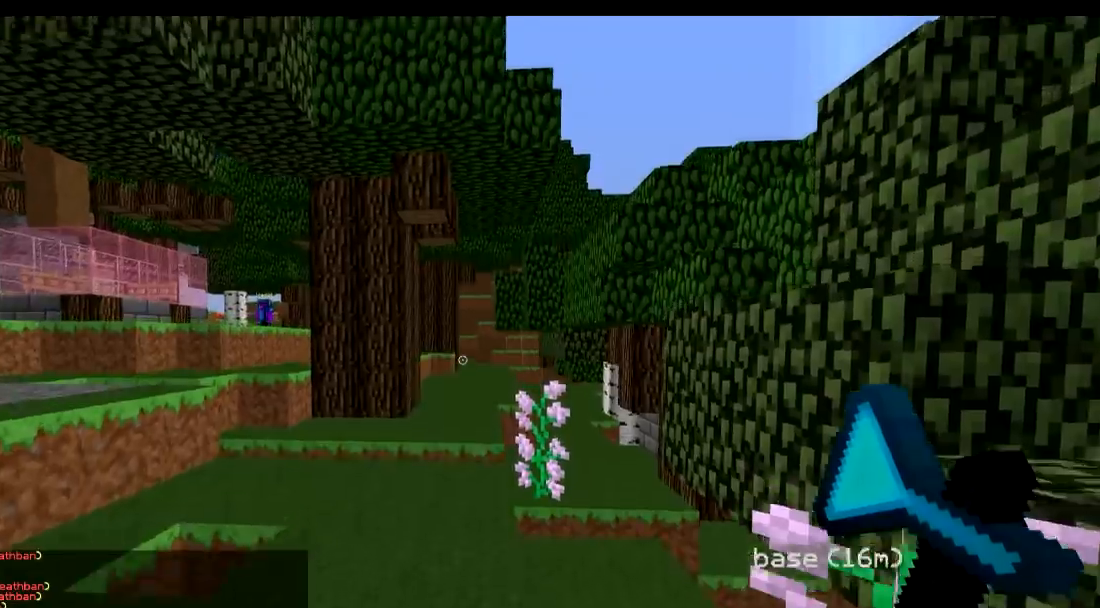
{"keys": ["w"], "events": []}
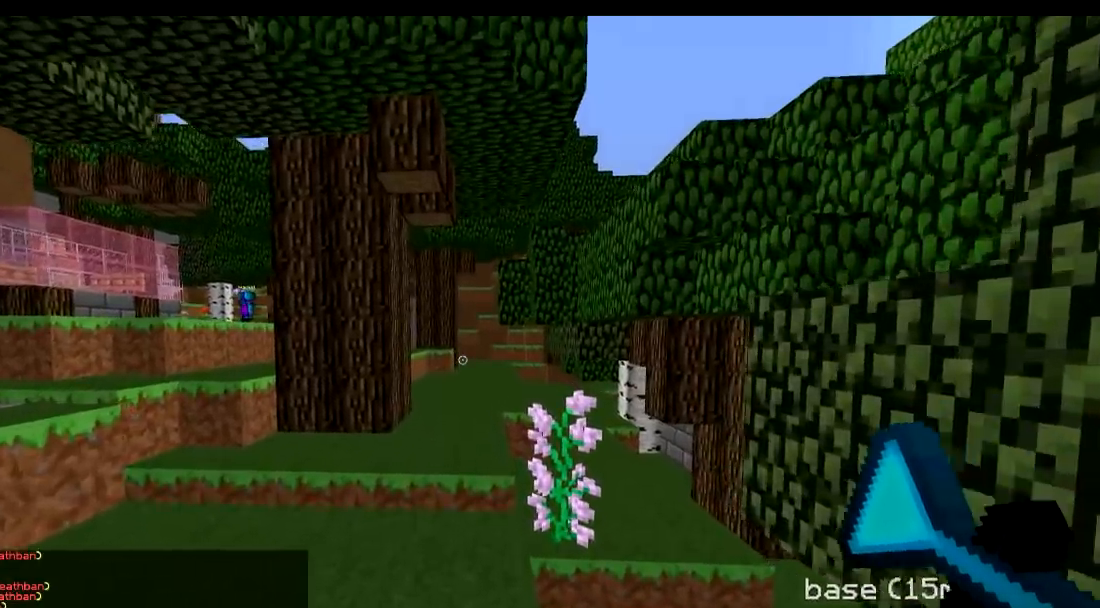
{"keys": ["d", "w"], "events": [[467, "d", "down"]]}
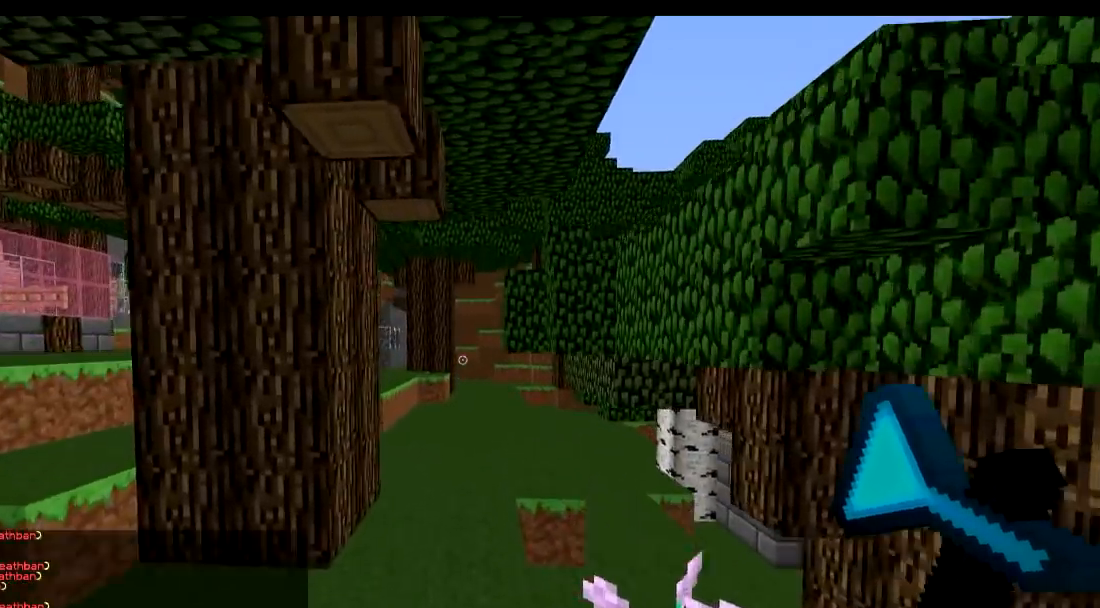
{"keys": ["d", "w"], "events": []}
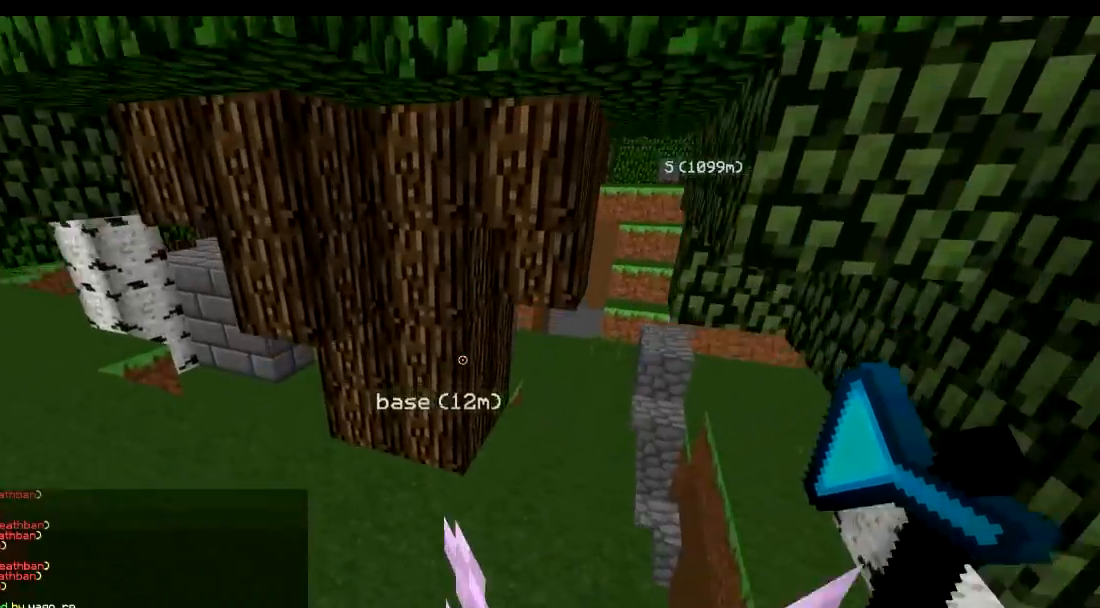
{"keys": ["d", "w"], "events": [[183, "d", "up"], [266, "d", "down"]]}
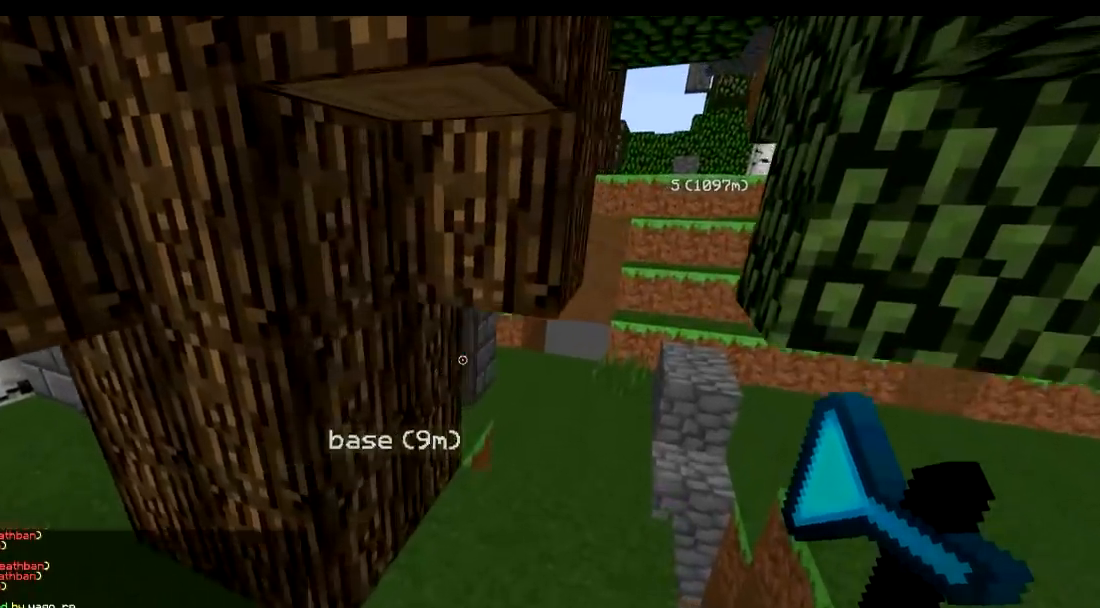
{"keys": ["d", "w"], "events": [[184, "d", "up"], [384, "d", "down"]]}
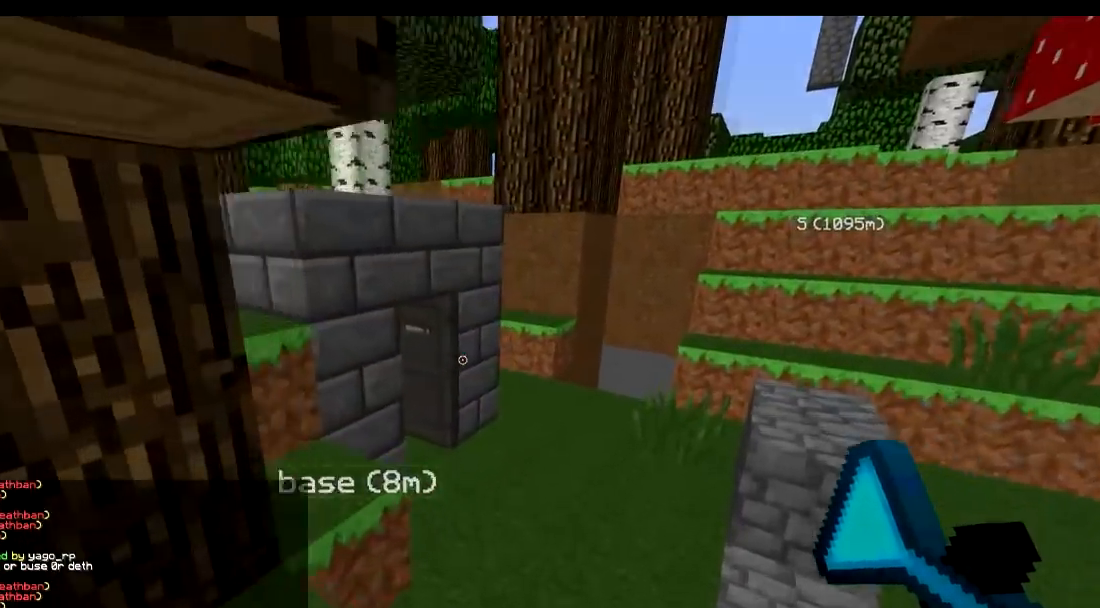
{"keys": ["d", "w"], "events": []}
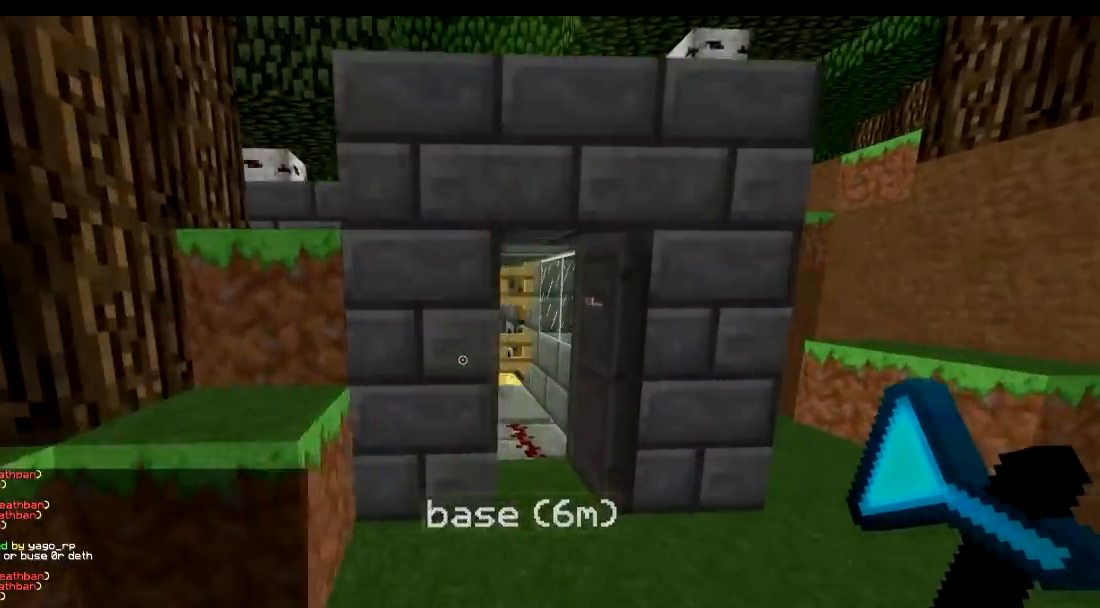
{"keys": ["w"], "events": [[33, "d", "up"], [234, "d", "down"], [284, "d", "up"]]}
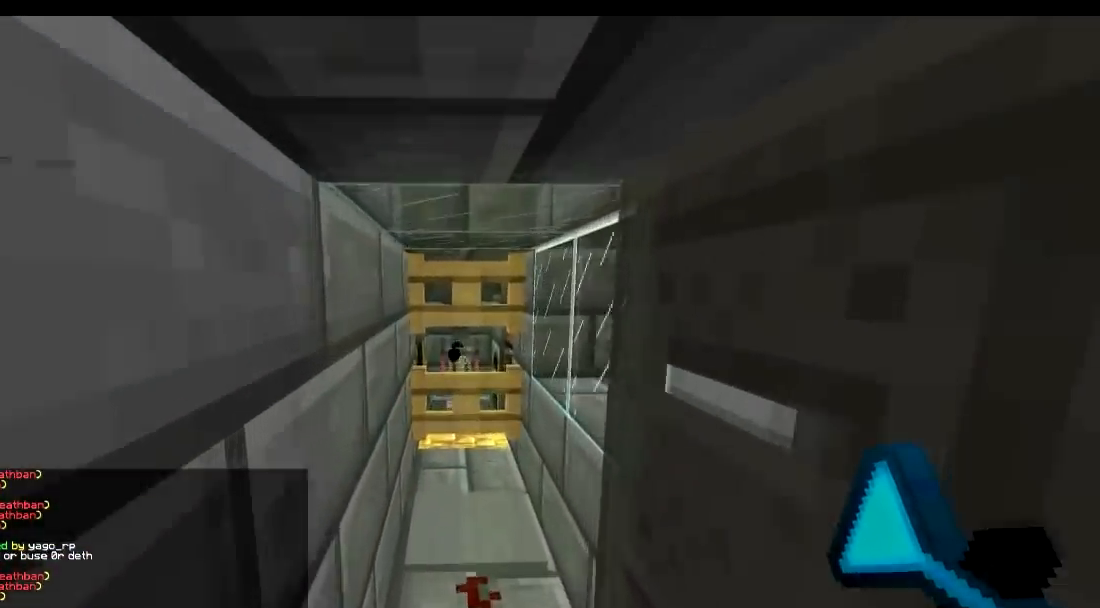
{"keys": ["w"], "events": []}
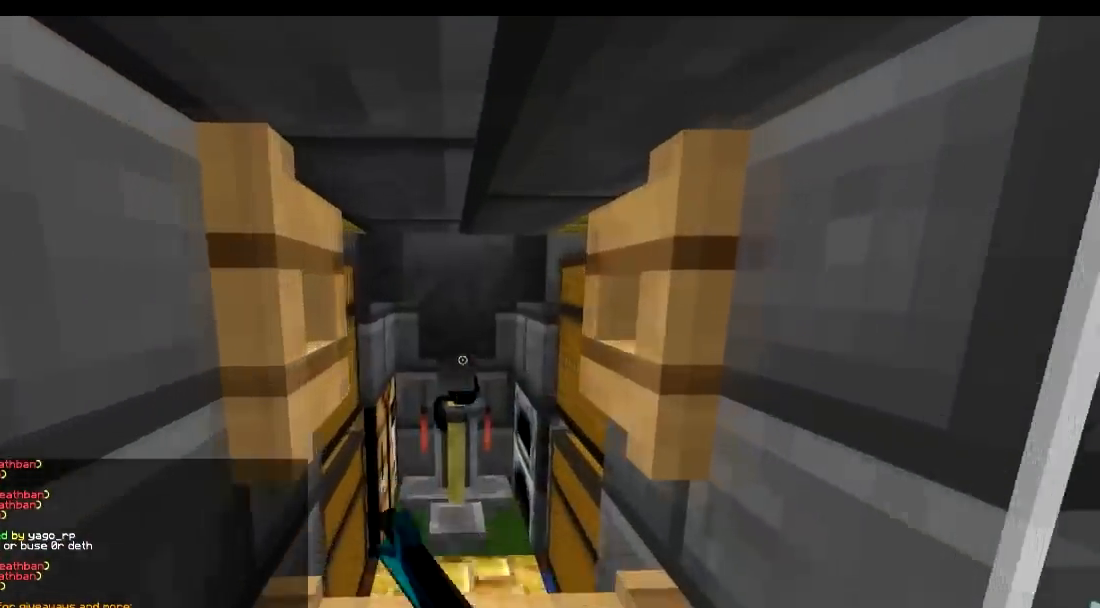
{"keys": ["a", "s"], "events": [[83, "a", "down"], [83, "w", "up"], [267, "s", "down"]]}
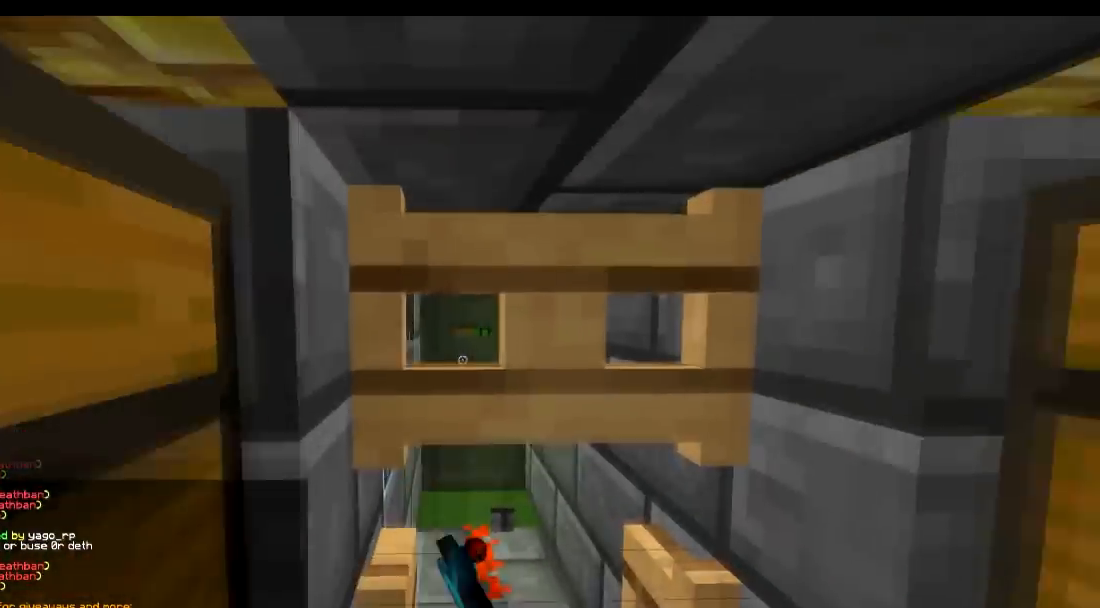
{"keys": [], "events": [[16, "a", "up"], [183, "s", "up"]]}
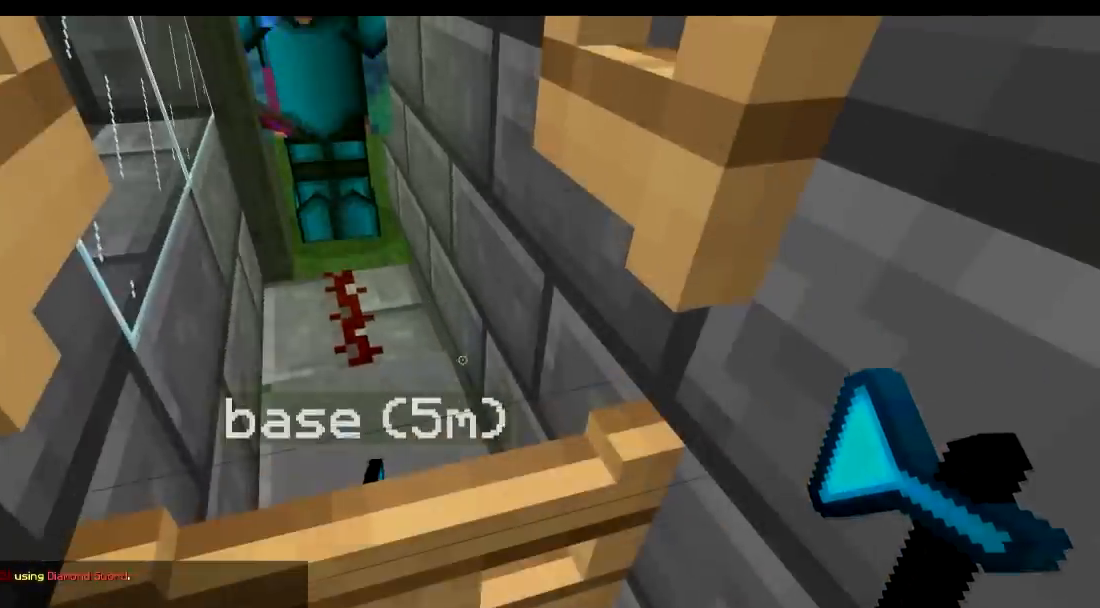
{"keys": []}